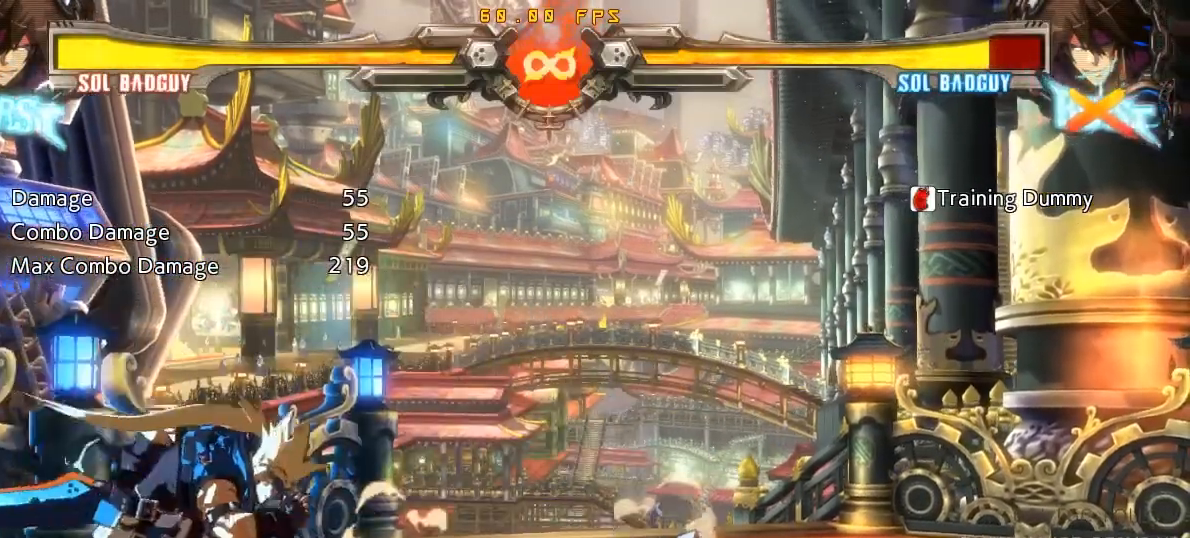
Gameplay with a controller (arcade stick); each line is a JSON object with the inputs held at the frame after it. "events" lists button and stick changes between this image and that frame as [ms after this image, input, new state], when the widget could be followed in between. Not read: L3 R3.
{"buttons": [], "left_stick": "right", "events": []}
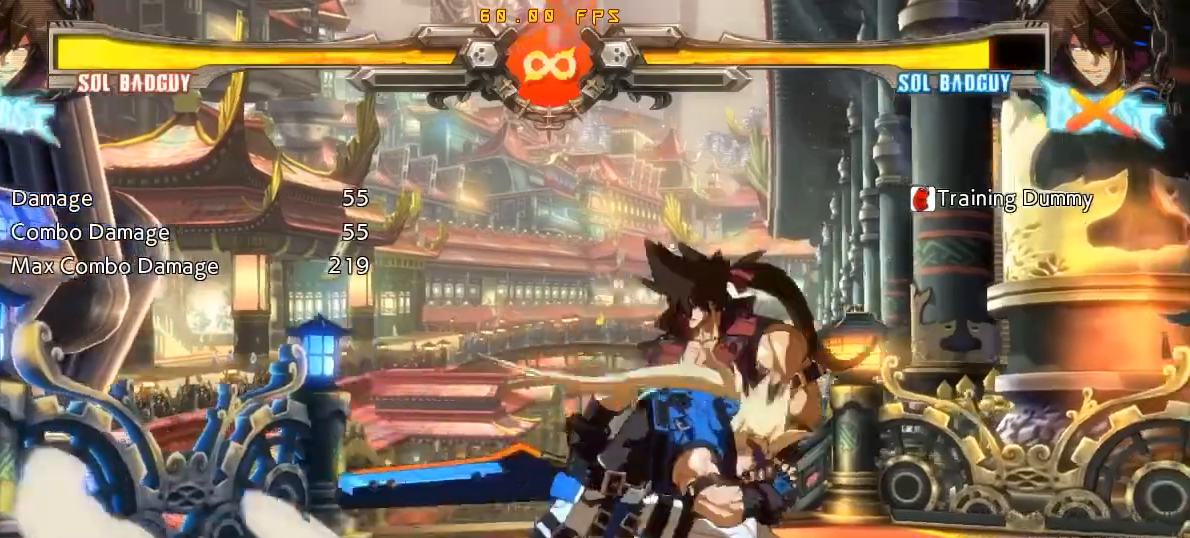
{"buttons": [], "left_stick": "center", "events": [[183, "left_stick", "up-right"], [400, "left_stick", "center"]]}
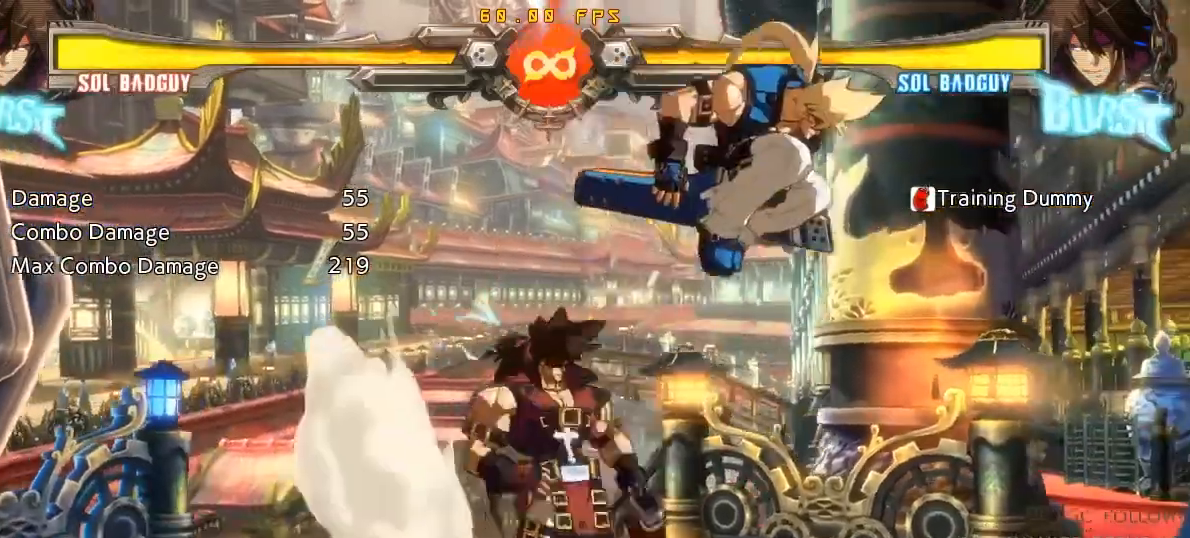
{"buttons": [], "left_stick": "center", "events": []}
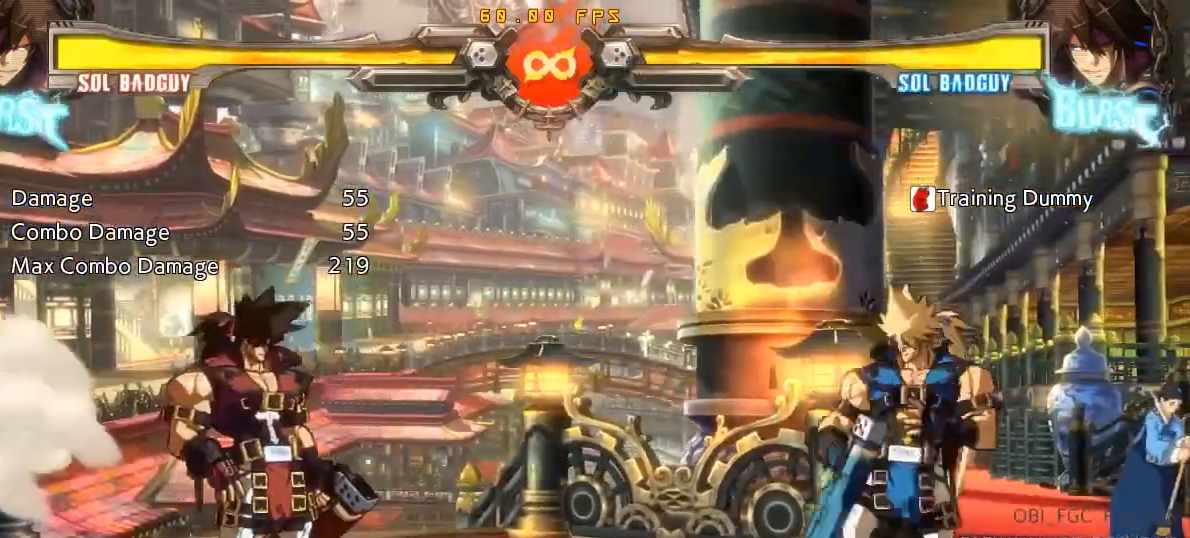
{"buttons": [], "left_stick": "center", "events": []}
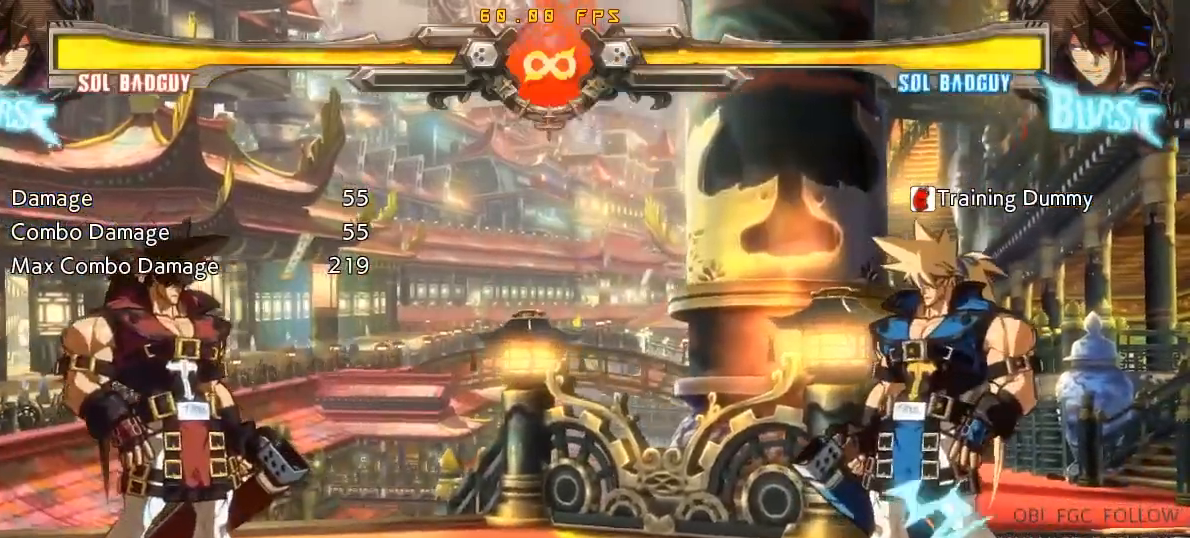
{"buttons": [], "left_stick": "left", "events": [[83, "left_stick", "left"], [167, "left_stick", "center"], [250, "left_stick", "left"]]}
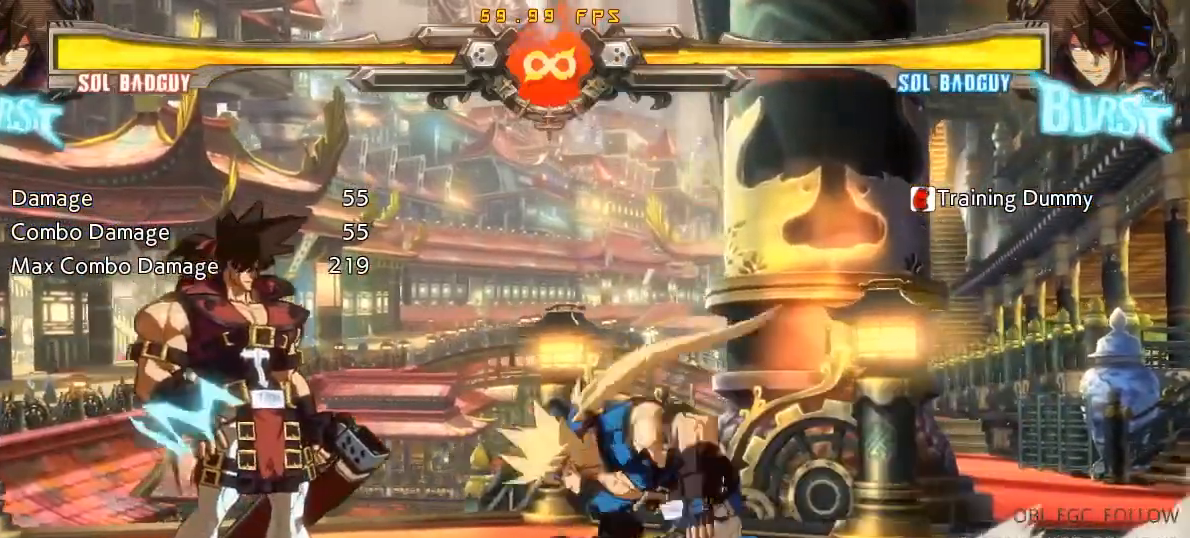
{"buttons": ["R1"], "left_stick": "center", "events": [[167, "left_stick", "center"], [183, "TRIANGLE", "down"], [250, "TRIANGLE", "up"], [400, "R1", "down"]]}
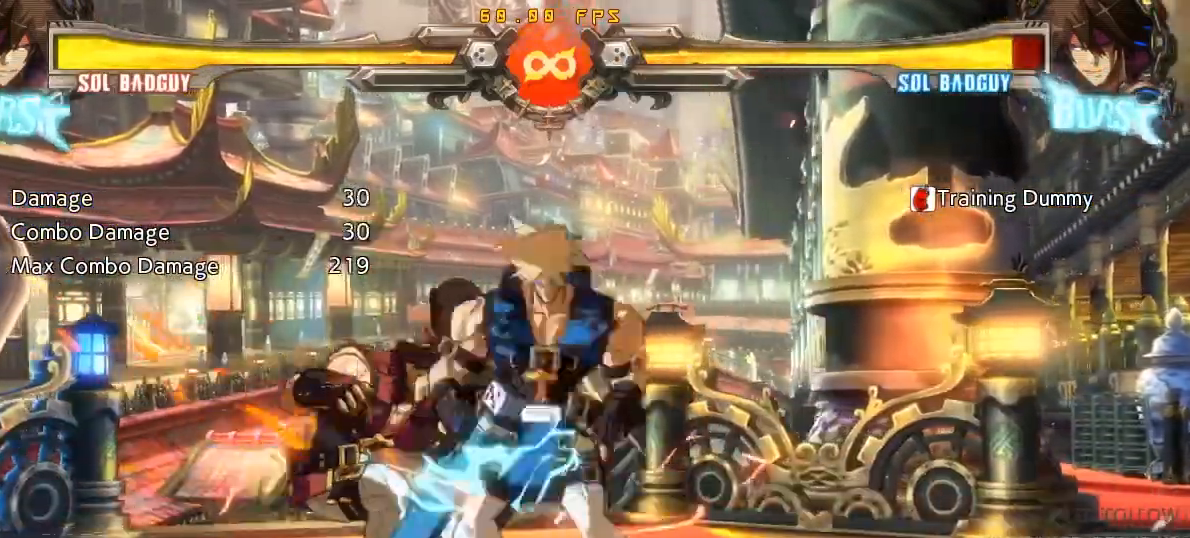
{"buttons": [], "left_stick": "center", "events": [[33, "R1", "up"], [83, "left_stick", "right"], [183, "left_stick", "down"], [267, "left_stick", "left"], [300, "CROSS", "down"], [317, "left_stick", "center"], [417, "CROSS", "up"]]}
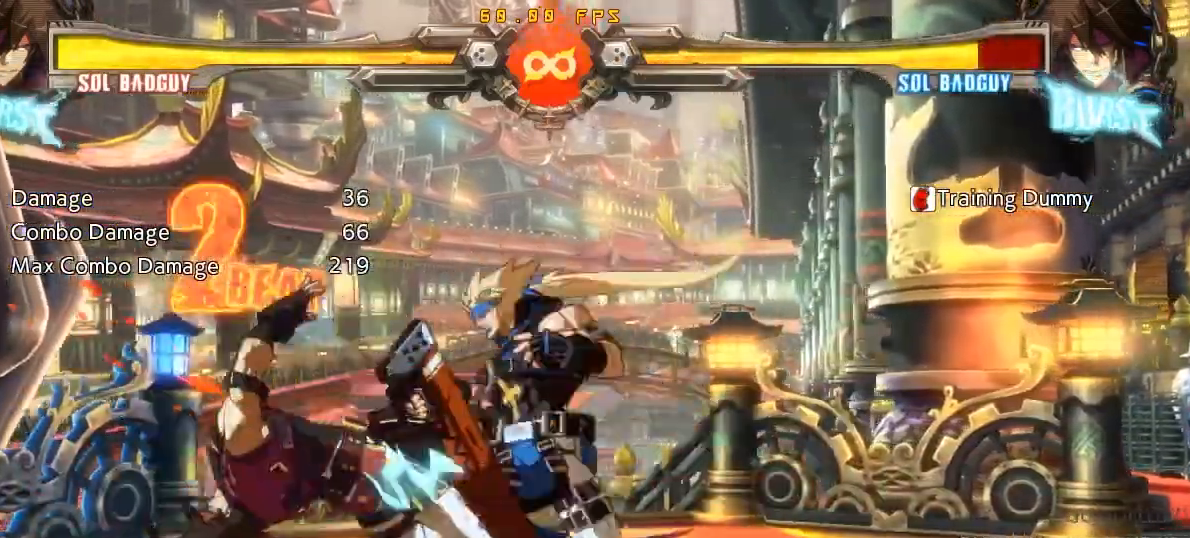
{"buttons": [], "left_stick": "right", "events": [[67, "CROSS", "down"], [67, "SQUARE", "down"], [67, "TRIANGLE", "down"], [133, "SQUARE", "up"], [150, "CROSS", "up"], [150, "TRIANGLE", "up"], [367, "TRIANGLE", "down"], [450, "TRIANGLE", "up"], [500, "left_stick", "right"]]}
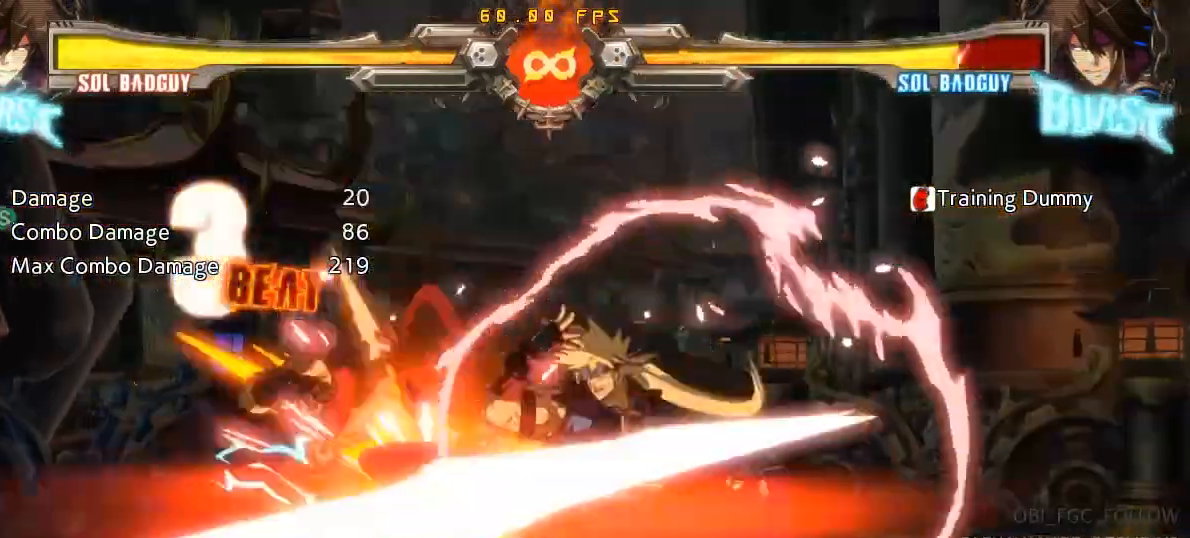
{"buttons": ["SQUARE"], "left_stick": "center", "events": [[50, "left_stick", "down"], [150, "left_stick", "left"], [167, "SQUARE", "down"], [200, "left_stick", "center"]]}
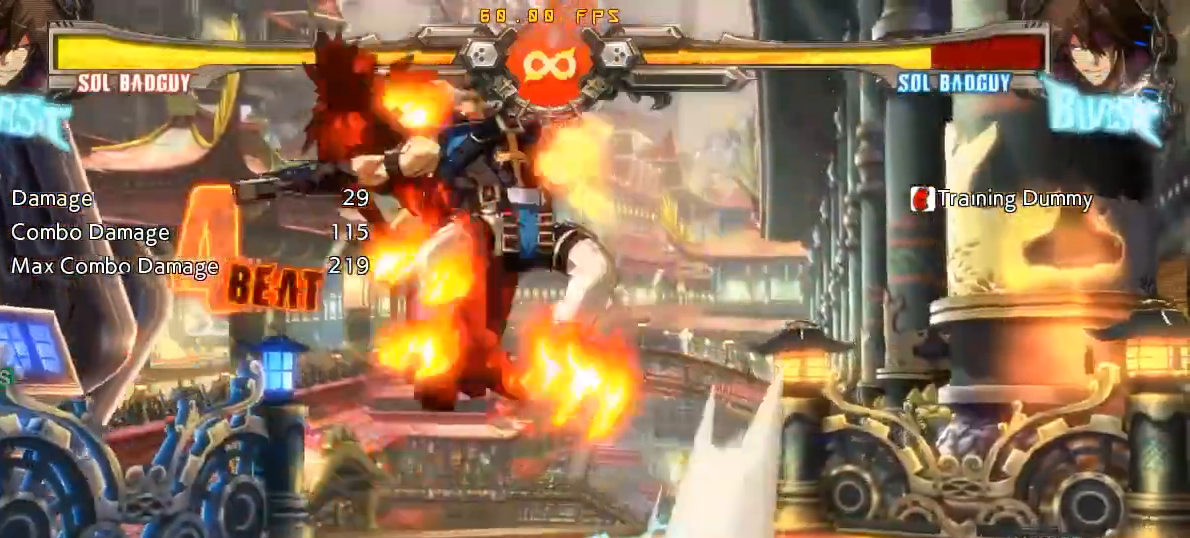
{"buttons": ["SQUARE"], "left_stick": "center", "events": []}
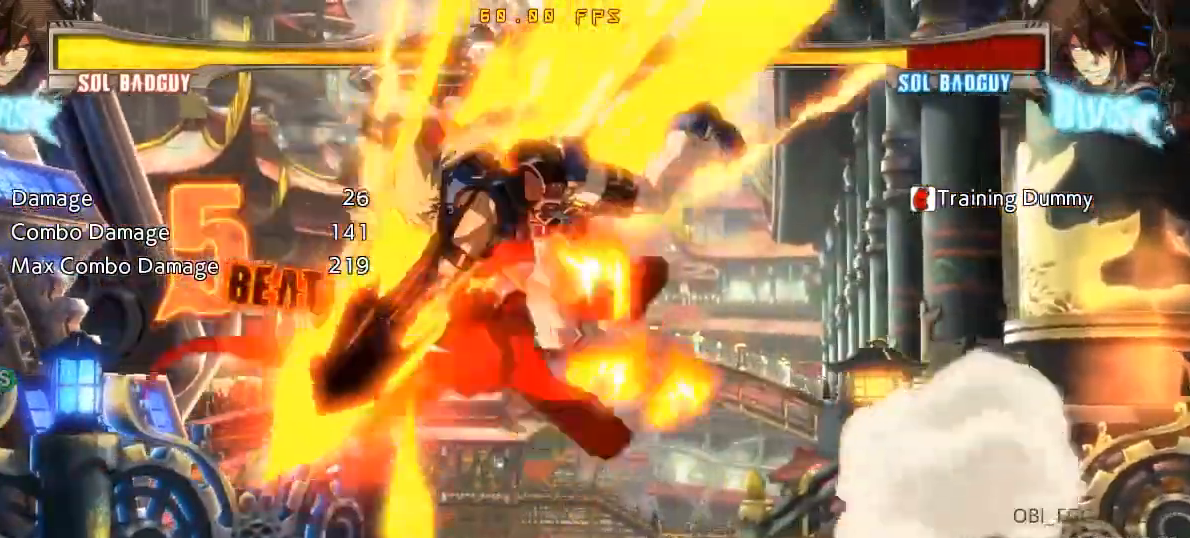
{"buttons": [], "left_stick": "center", "events": [[100, "SQUARE", "up"], [200, "left_stick", "right"], [267, "left_stick", "down"], [350, "R1", "down"], [350, "left_stick", "left"], [417, "left_stick", "center"], [483, "R1", "up"]]}
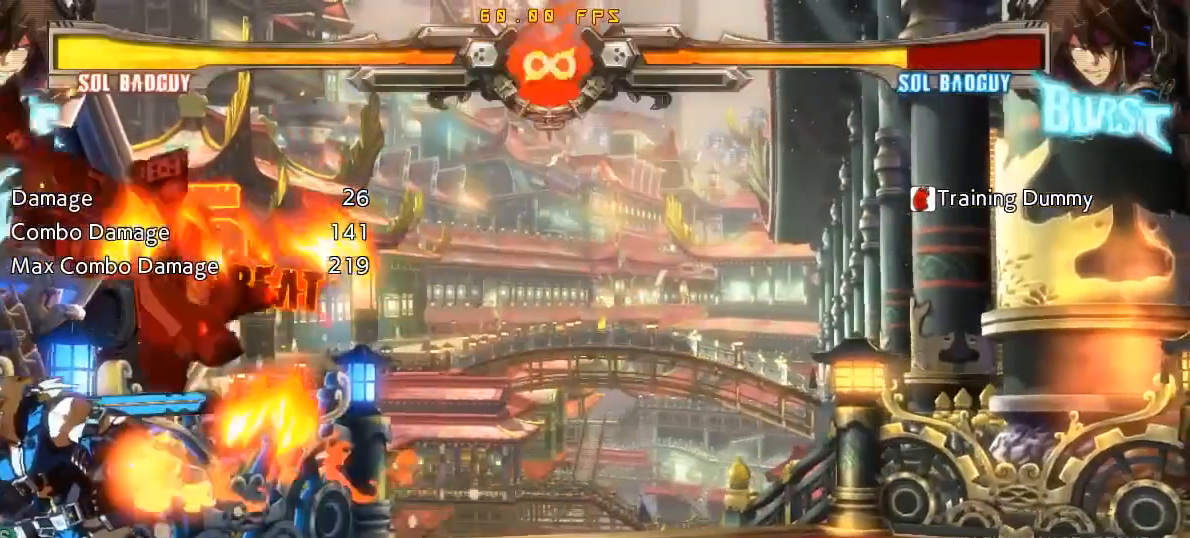
{"buttons": [], "left_stick": "center", "events": []}
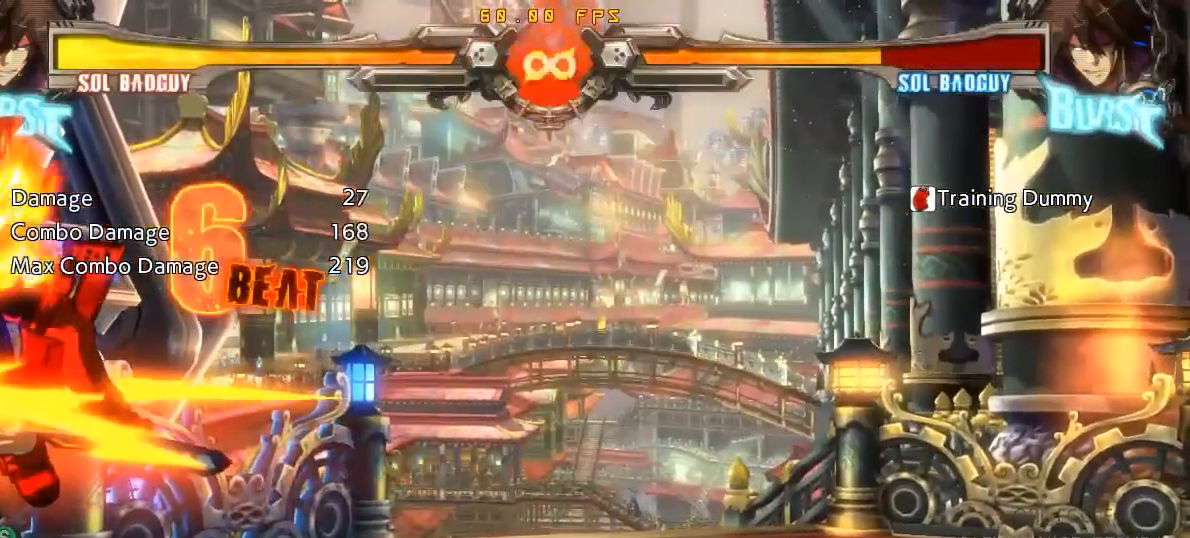
{"buttons": [], "left_stick": "left", "events": [[367, "left_stick", "left"], [433, "left_stick", "center"], [500, "left_stick", "left"]]}
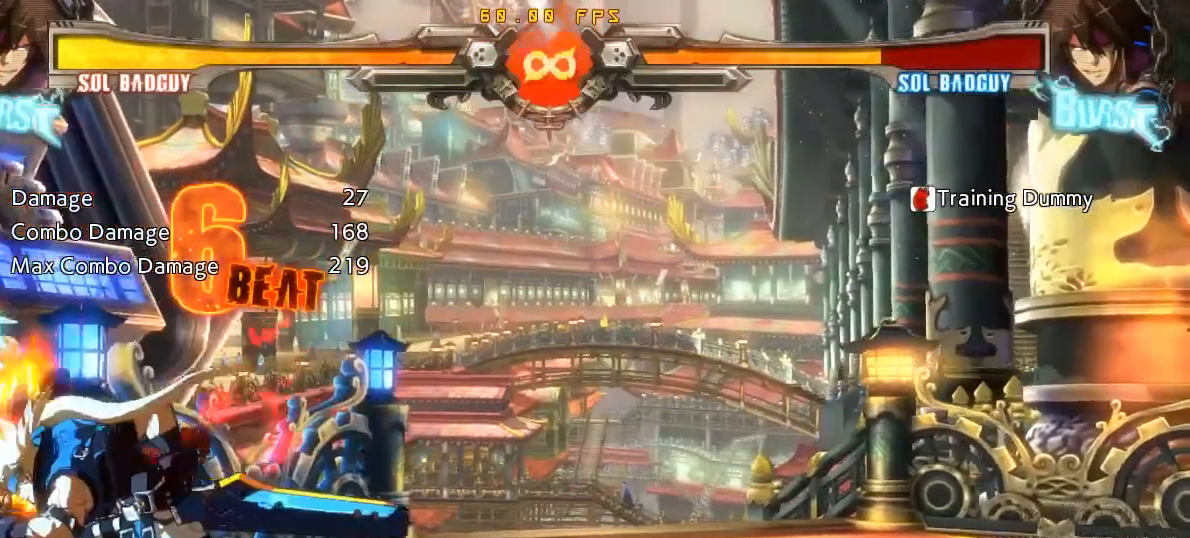
{"buttons": ["R1"], "left_stick": "center", "events": [[183, "CROSS", "down"], [267, "CROSS", "up"], [317, "left_stick", "center"], [400, "R1", "down"]]}
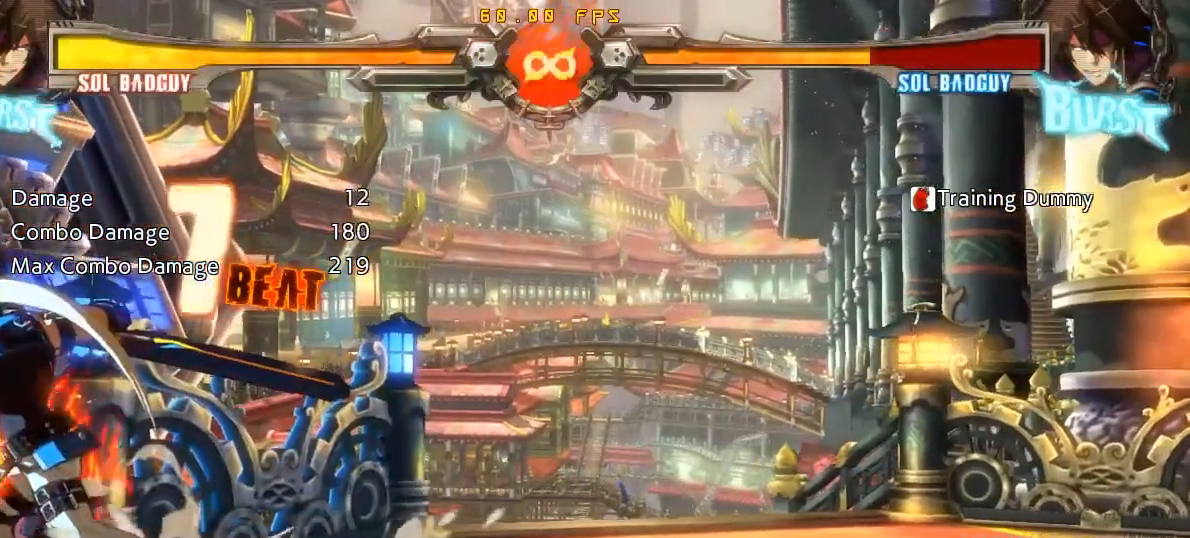
{"buttons": [], "left_stick": "up-left", "events": [[50, "R1", "up"], [383, "left_stick", "up-left"]]}
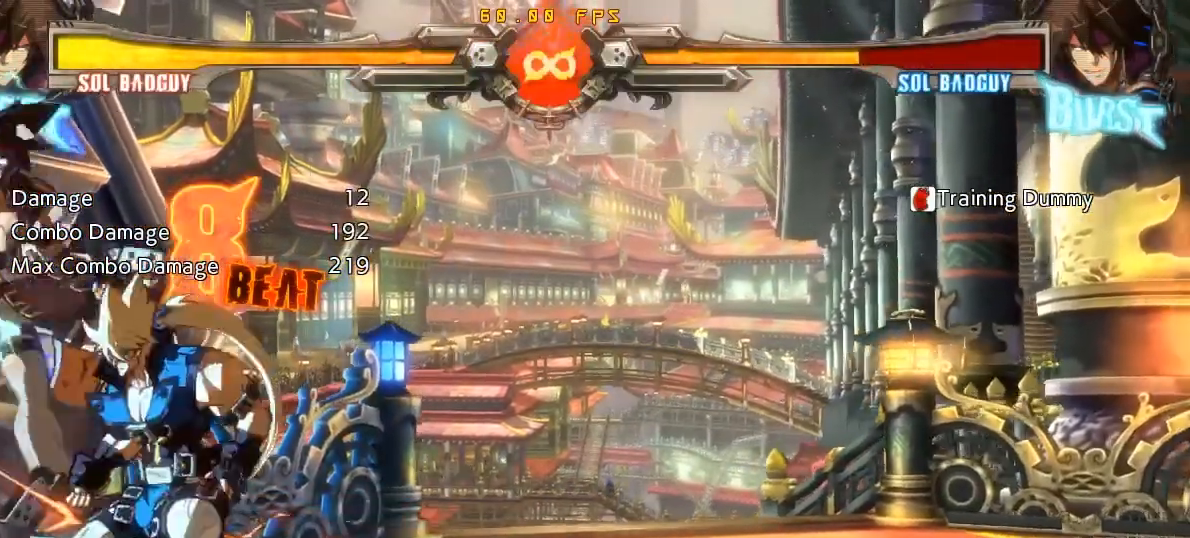
{"buttons": [], "left_stick": "center", "events": [[17, "left_stick", "center"], [33, "SQUARE", "down"], [100, "SQUARE", "up"], [167, "left_stick", "left"], [217, "left_stick", "down"], [267, "R1", "down"], [267, "left_stick", "right"], [333, "R1", "up"], [333, "left_stick", "center"]]}
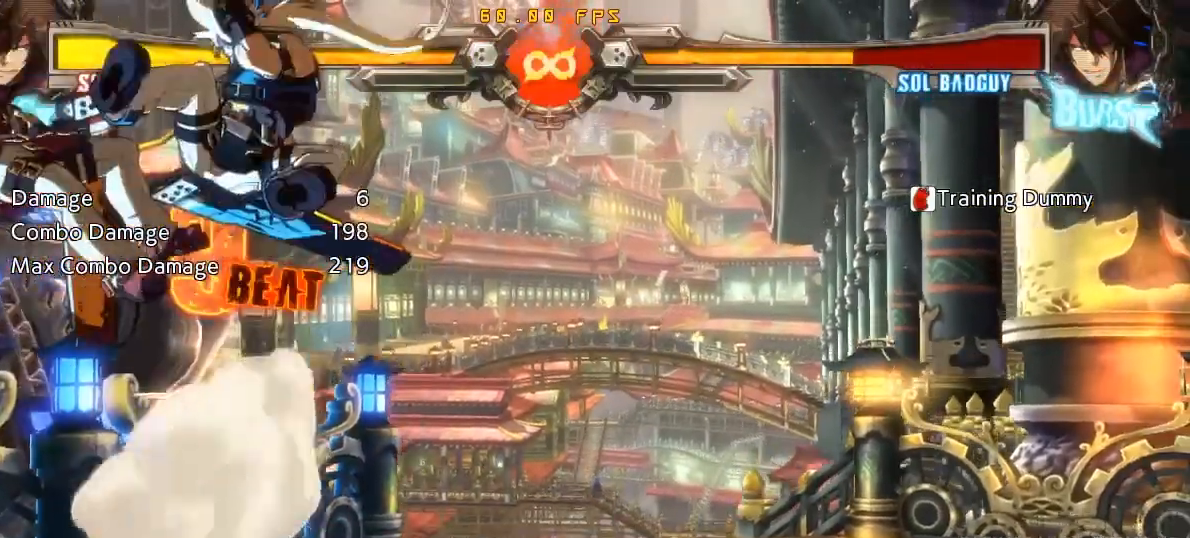
{"buttons": [], "left_stick": "center", "events": []}
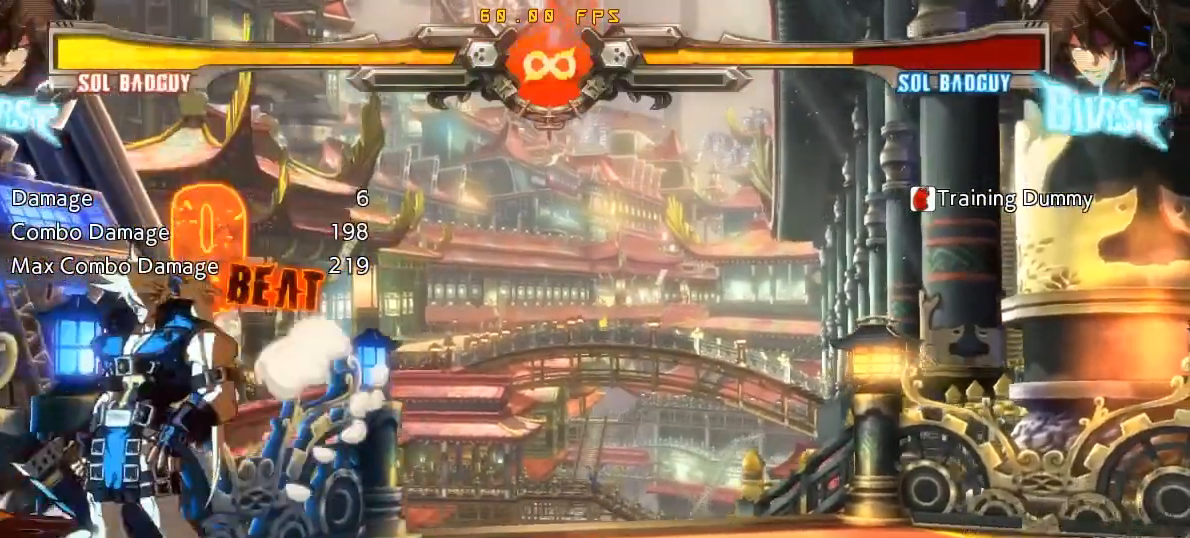
{"buttons": [], "left_stick": "center", "events": []}
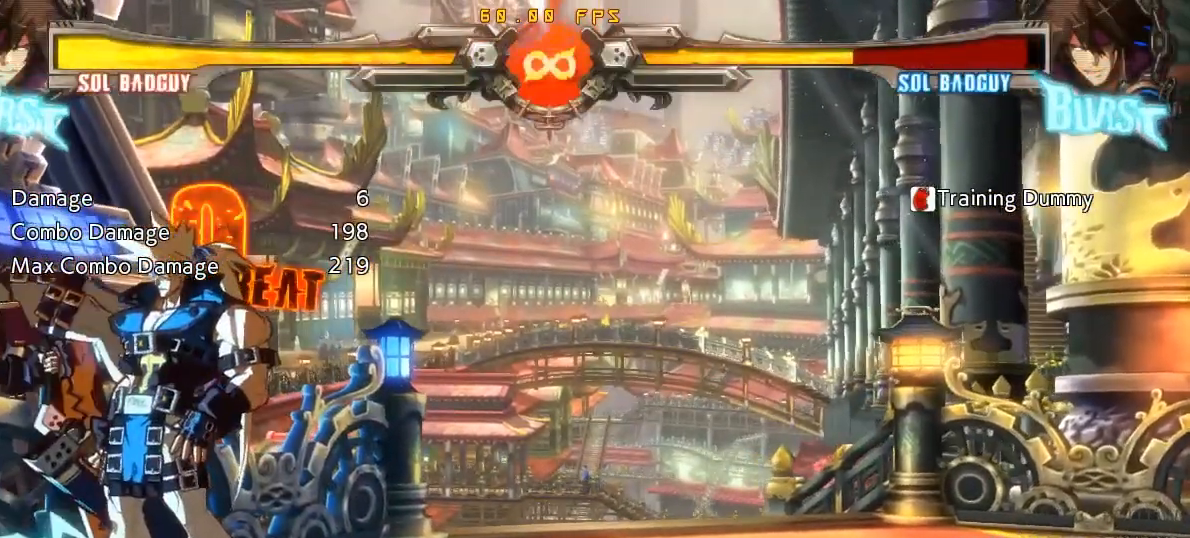
{"buttons": ["R1"], "left_stick": "right", "events": [[450, "left_stick", "right"], [483, "R1", "down"]]}
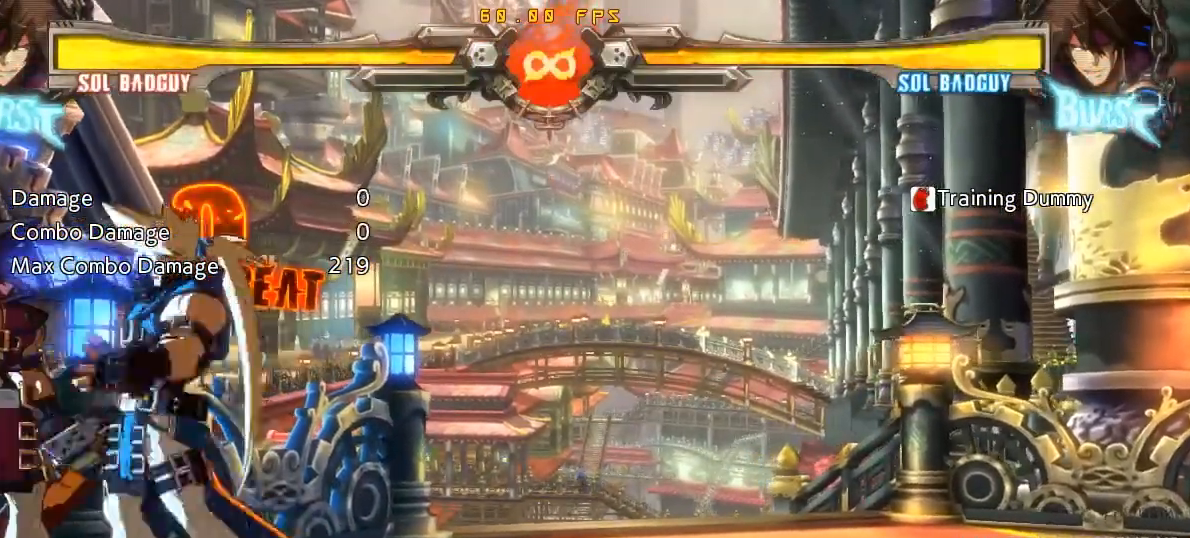
{"buttons": [], "left_stick": "center", "events": [[100, "R1", "up"], [100, "left_stick", "center"]]}
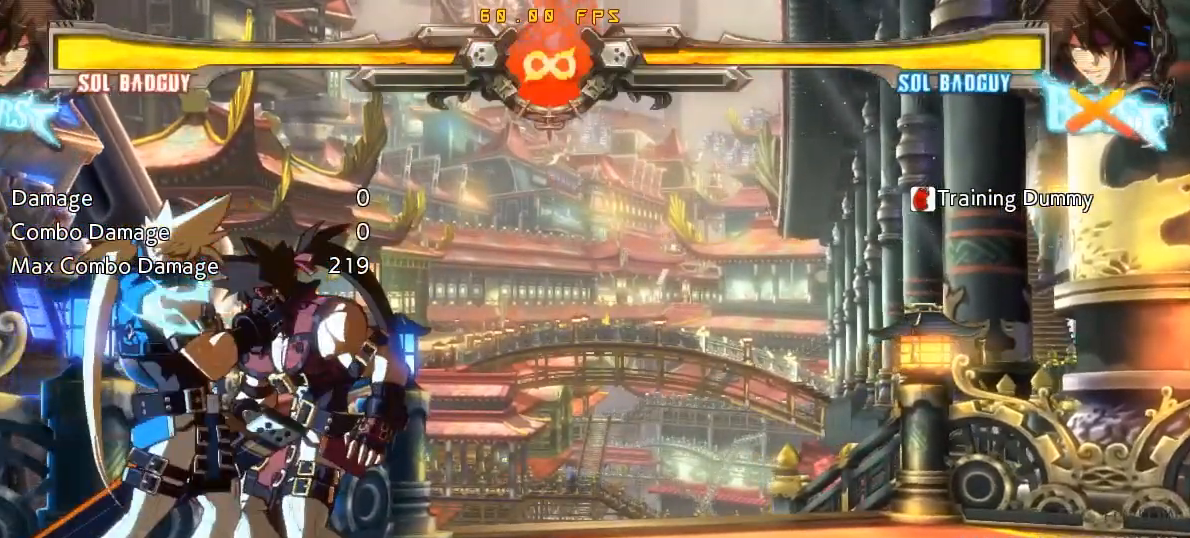
{"buttons": [], "left_stick": "center", "events": []}
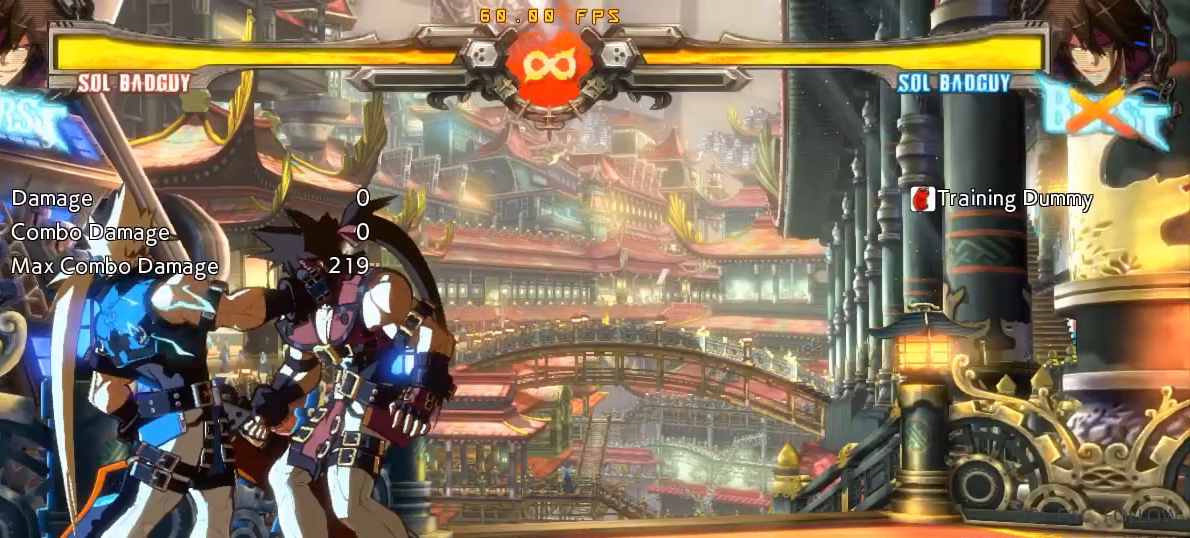
{"buttons": [], "left_stick": "center", "events": []}
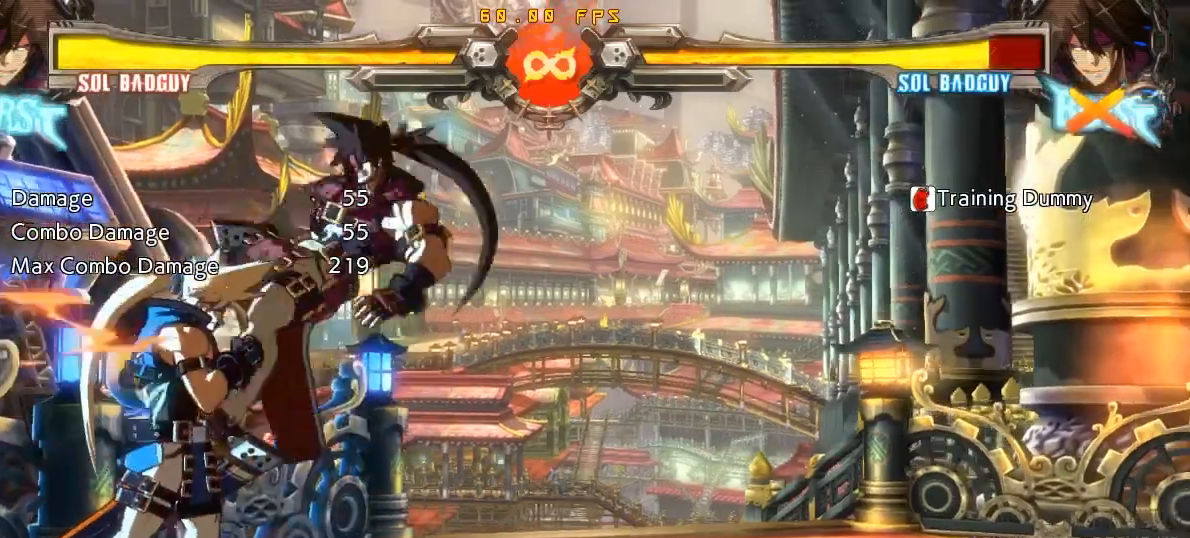
{"buttons": [], "left_stick": "center", "events": []}
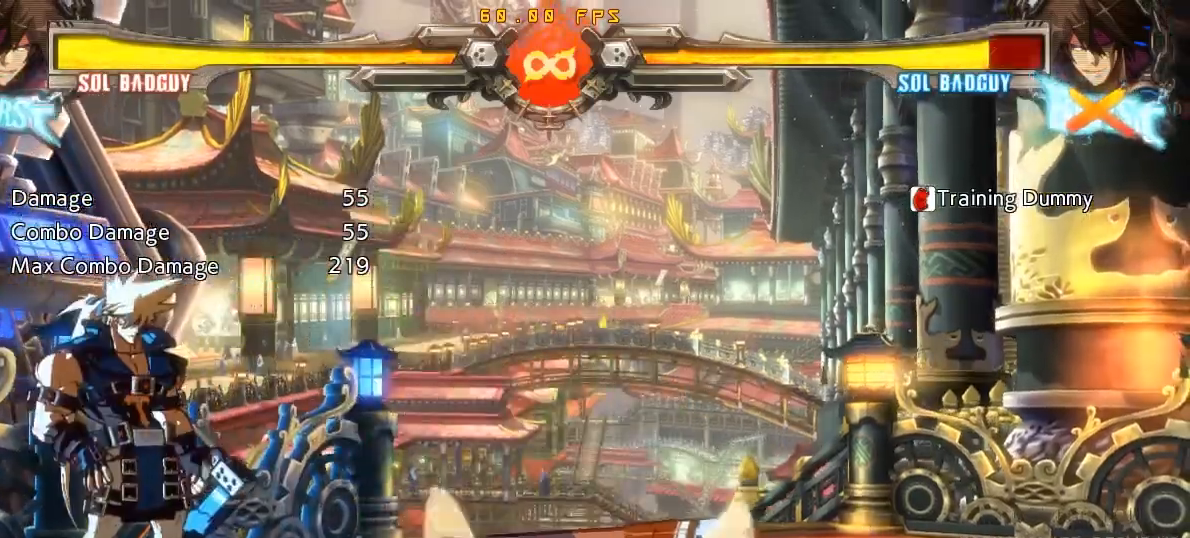
{"buttons": [], "left_stick": "right", "events": [[50, "left_stick", "right"], [117, "left_stick", "center"], [200, "left_stick", "right"]]}
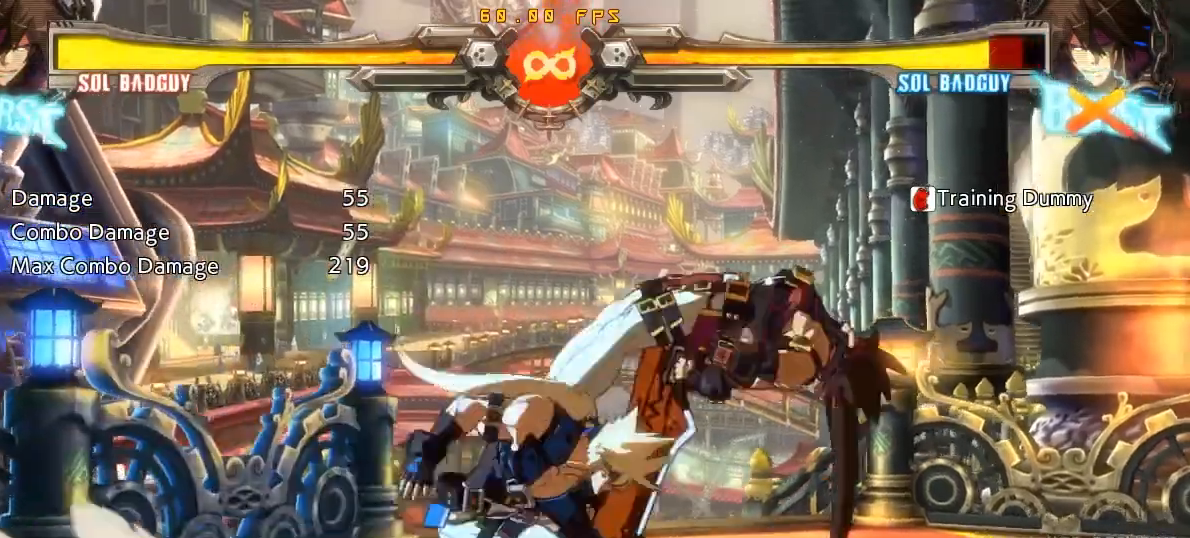
{"buttons": [], "left_stick": "up-right", "events": [[417, "left_stick", "up-right"]]}
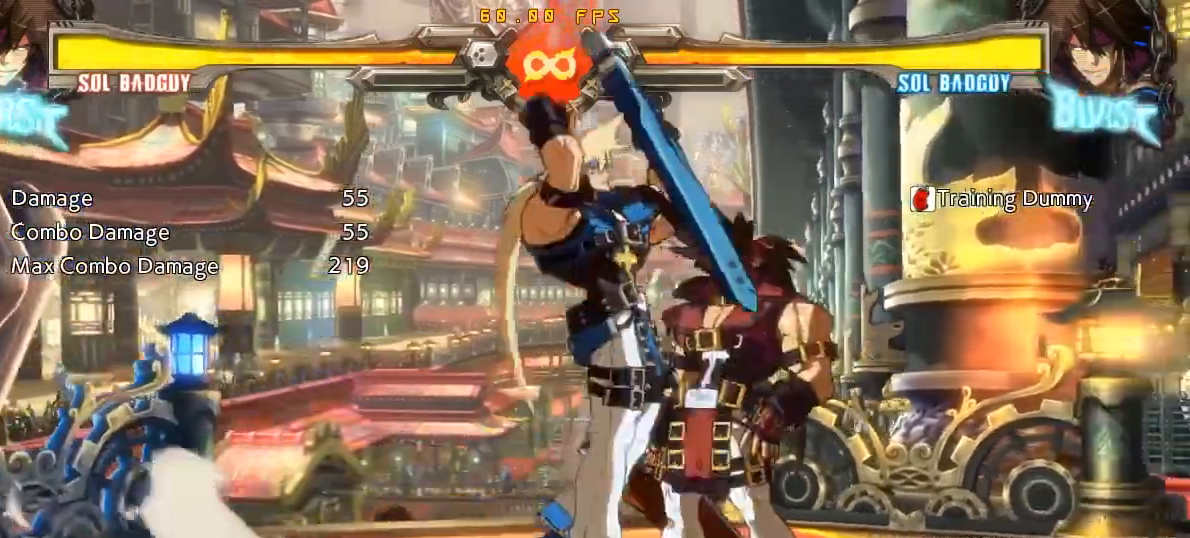
{"buttons": [], "left_stick": "center", "events": [[117, "left_stick", "center"]]}
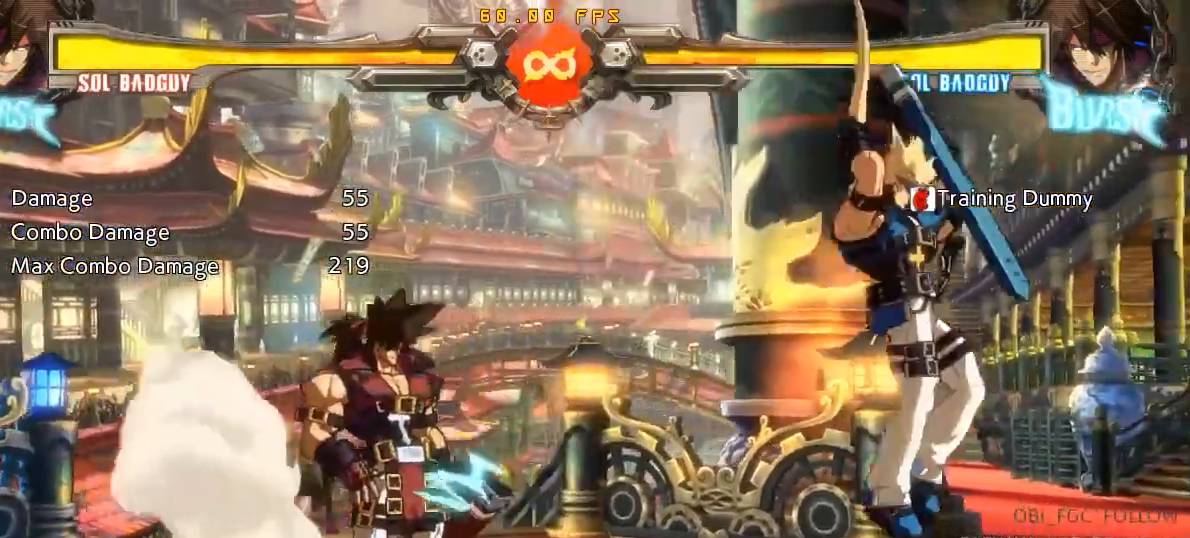
{"buttons": [], "left_stick": "left", "events": [[83, "left_stick", "left"], [167, "left_stick", "center"], [233, "left_stick", "left"]]}
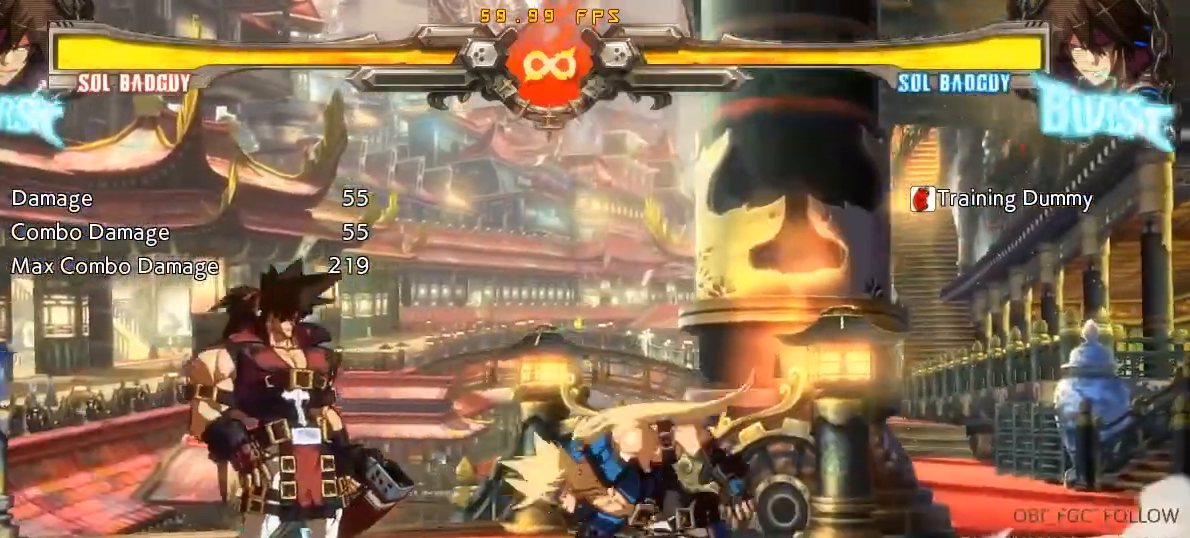
{"buttons": ["R1"], "left_stick": "center", "events": [[100, "left_stick", "center"], [167, "TRIANGLE", "down"], [250, "TRIANGLE", "up"], [383, "R1", "down"]]}
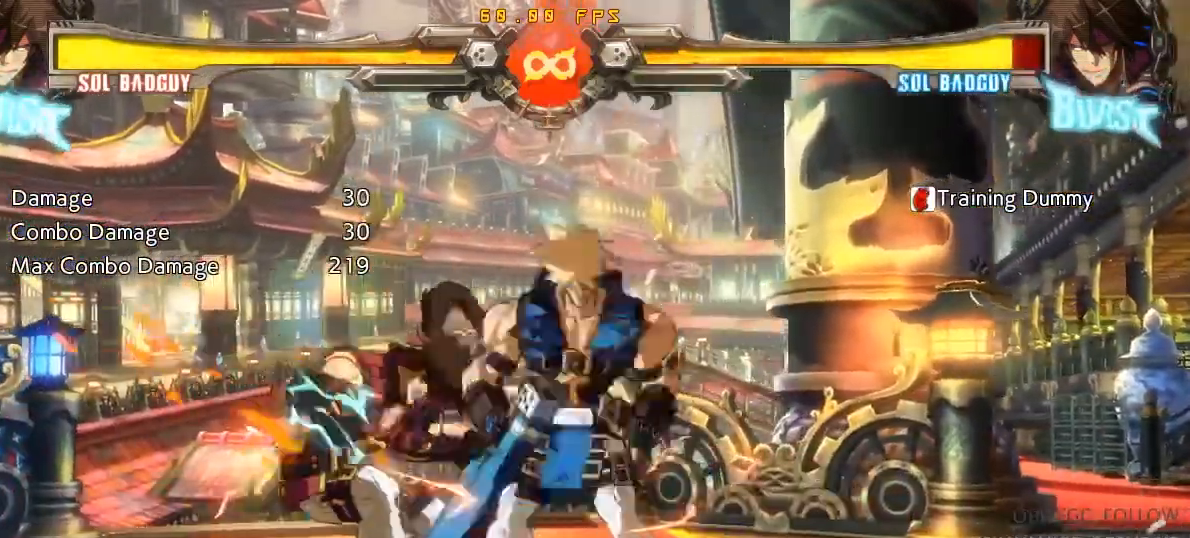
{"buttons": [], "left_stick": "center", "events": [[33, "R1", "up"], [67, "left_stick", "right"], [150, "left_stick", "down"], [250, "left_stick", "left"], [300, "CROSS", "down"], [300, "left_stick", "center"], [400, "CROSS", "up"]]}
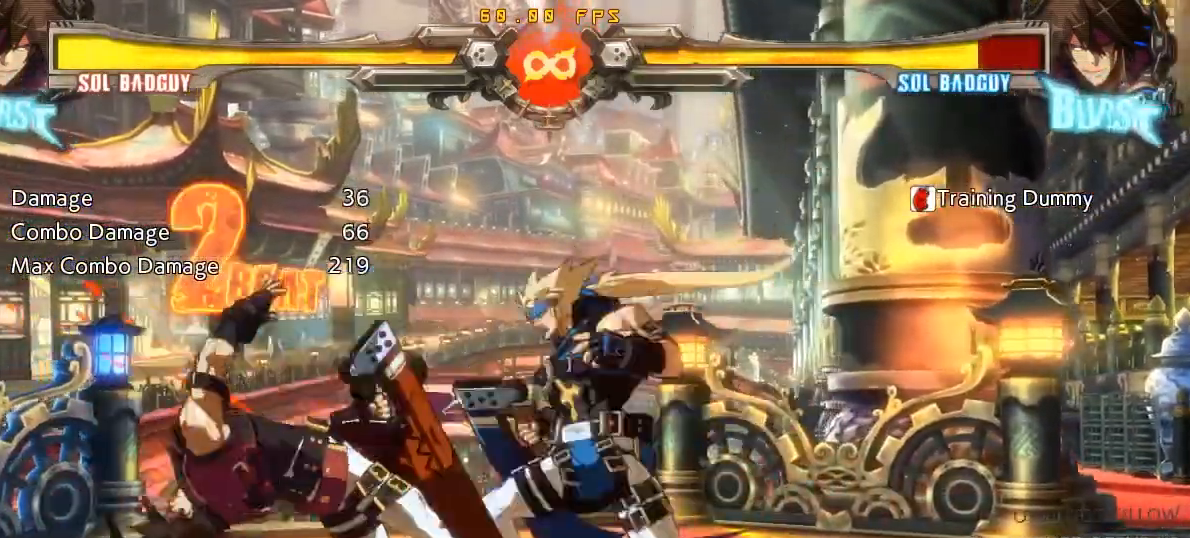
{"buttons": [], "left_stick": "right", "events": [[67, "CROSS", "down"], [67, "SQUARE", "down"], [67, "TRIANGLE", "down"], [133, "CROSS", "up"], [133, "SQUARE", "up"], [133, "TRIANGLE", "up"], [367, "TRIANGLE", "down"], [433, "TRIANGLE", "up"], [467, "left_stick", "right"]]}